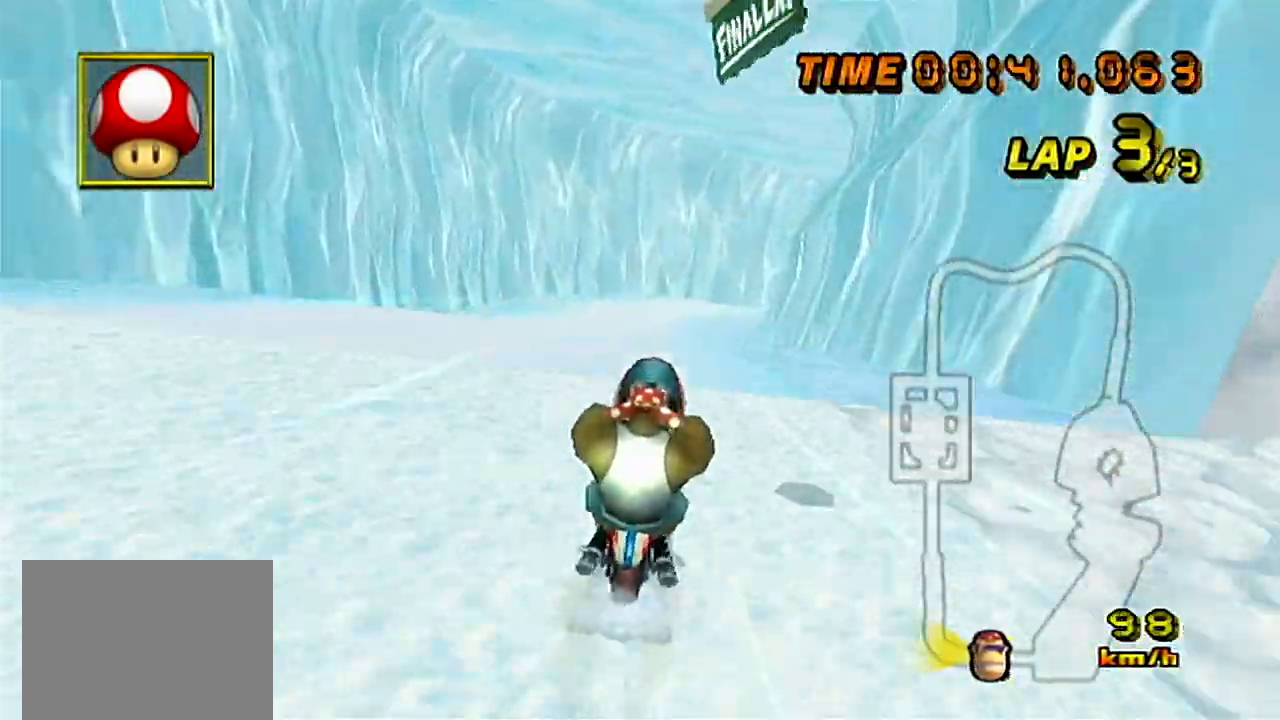
Gameplay with a controller (Nintendo layout); each line is a JSON object with the inputs held at the frame after it. "events" lists button and stick changes between this image and that frame as [ms after this image, input, new state], when the widget could be followed in between. Not read: B DPAD_UP L3 R3 X Y Z.
{"buttons": ["A"], "left_stick": "center", "events": []}
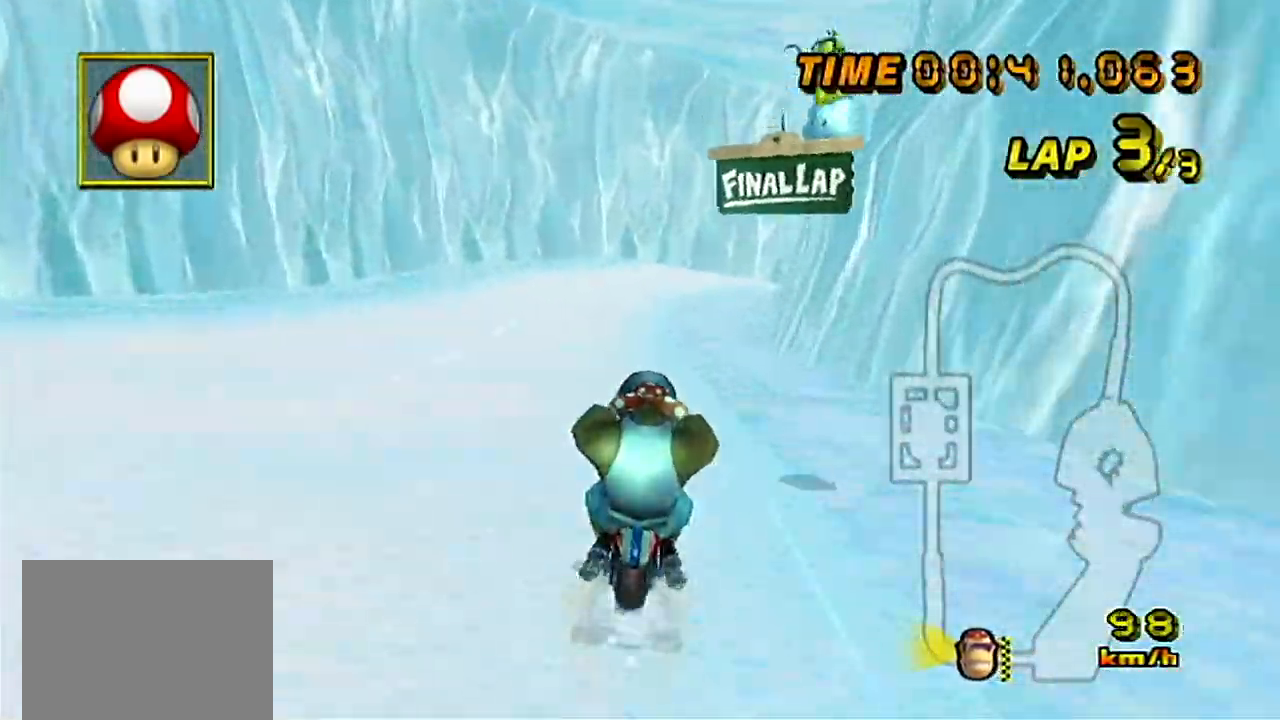
{"buttons": ["A"], "left_stick": "right", "events": [[467, "left_stick", "right"]]}
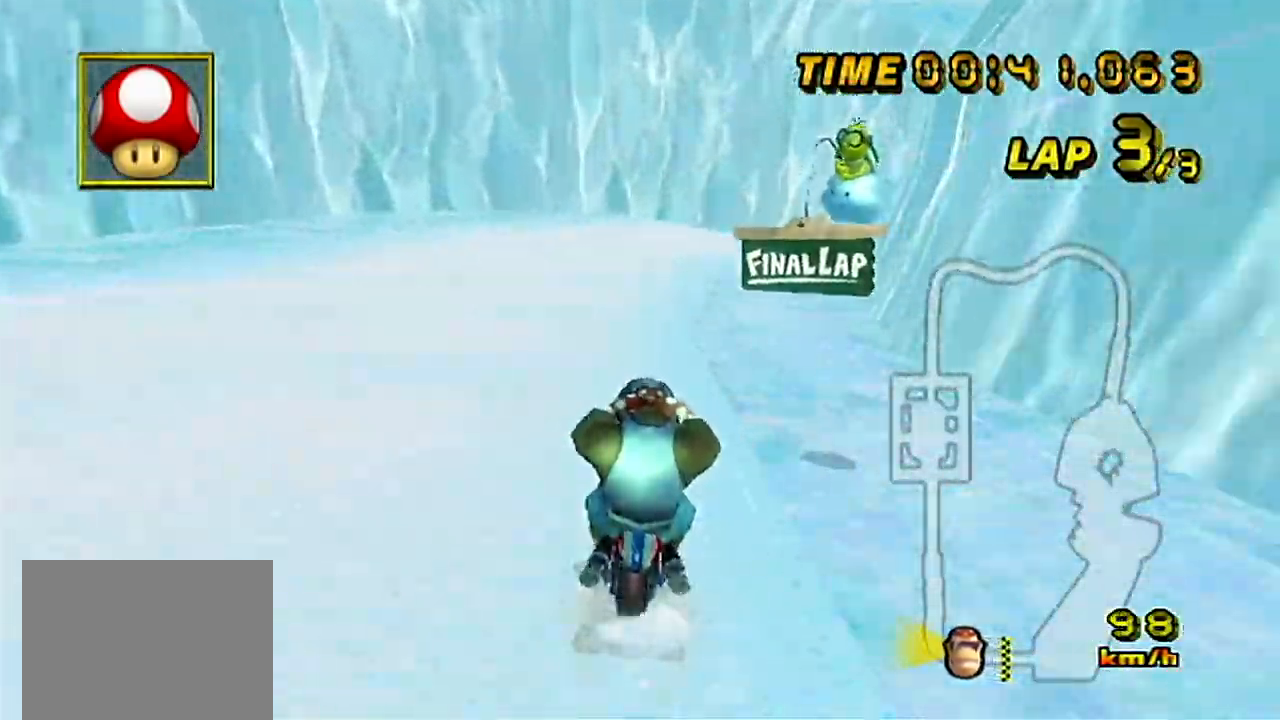
{"buttons": ["A"], "left_stick": "right", "events": []}
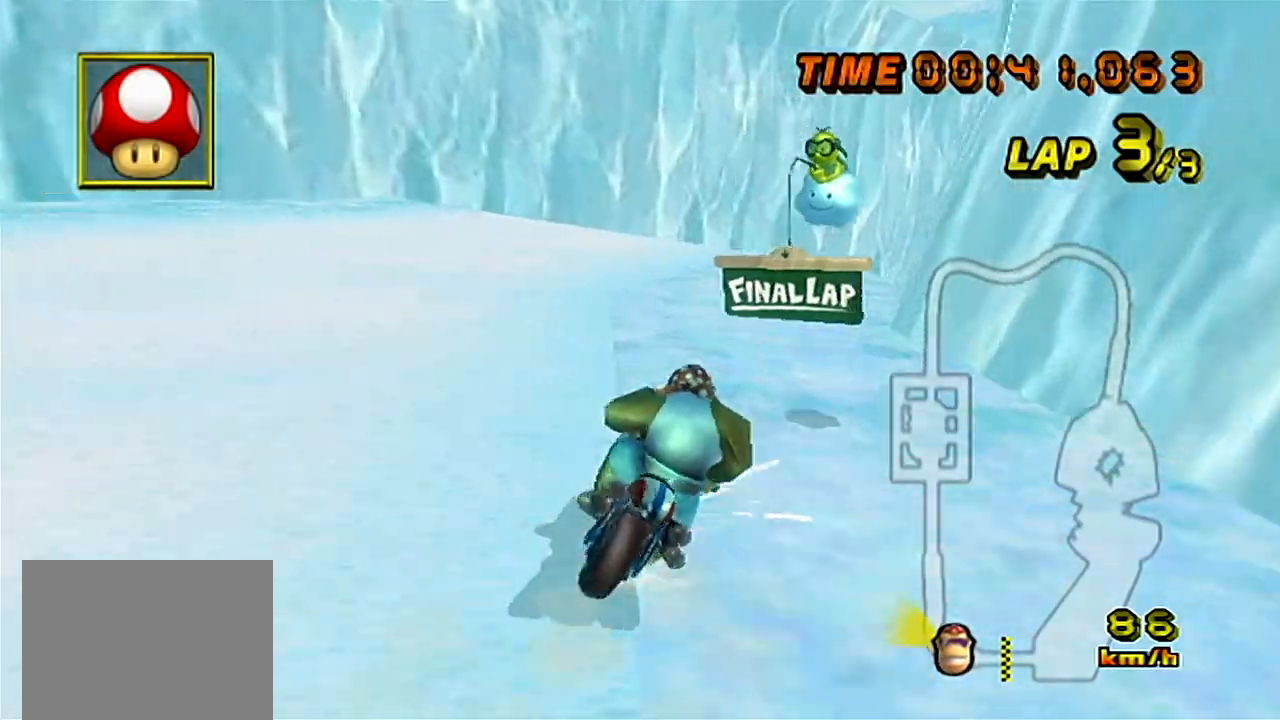
{"buttons": ["A"], "left_stick": "right", "events": [[184, "left_stick", "up-right"], [384, "left_stick", "right"]]}
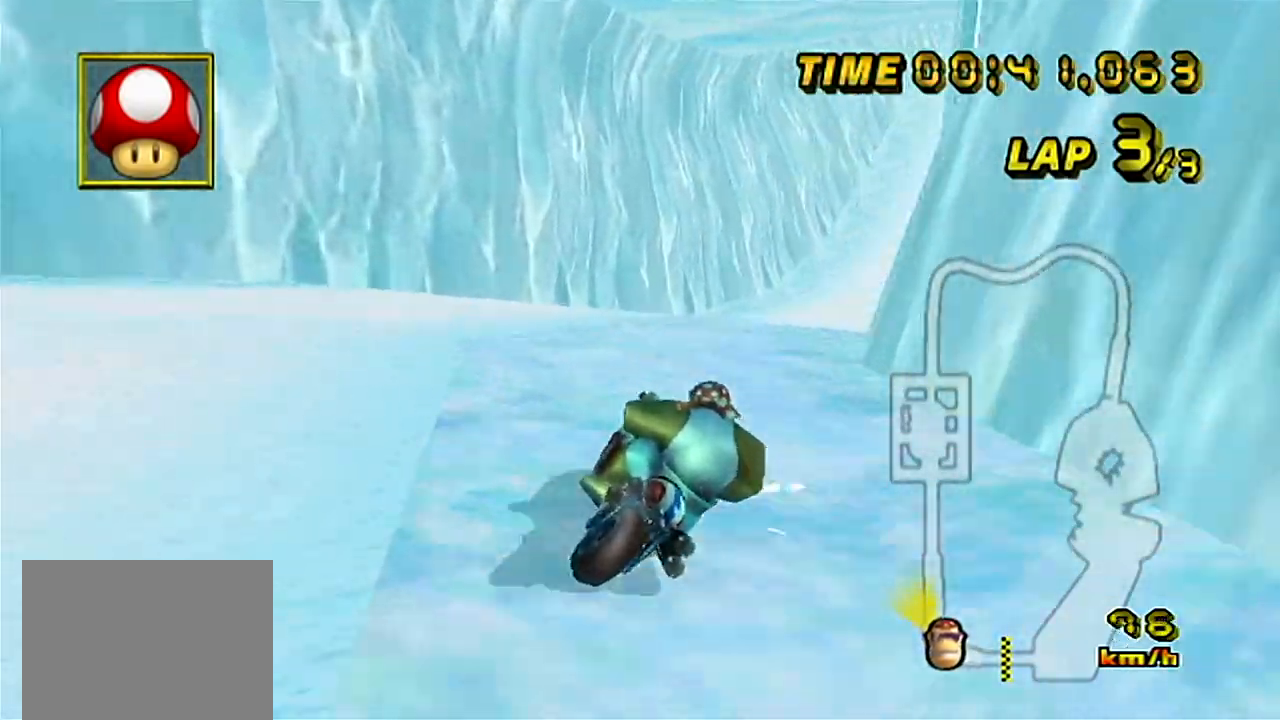
{"buttons": ["A"], "left_stick": "center", "events": [[317, "left_stick", "center"]]}
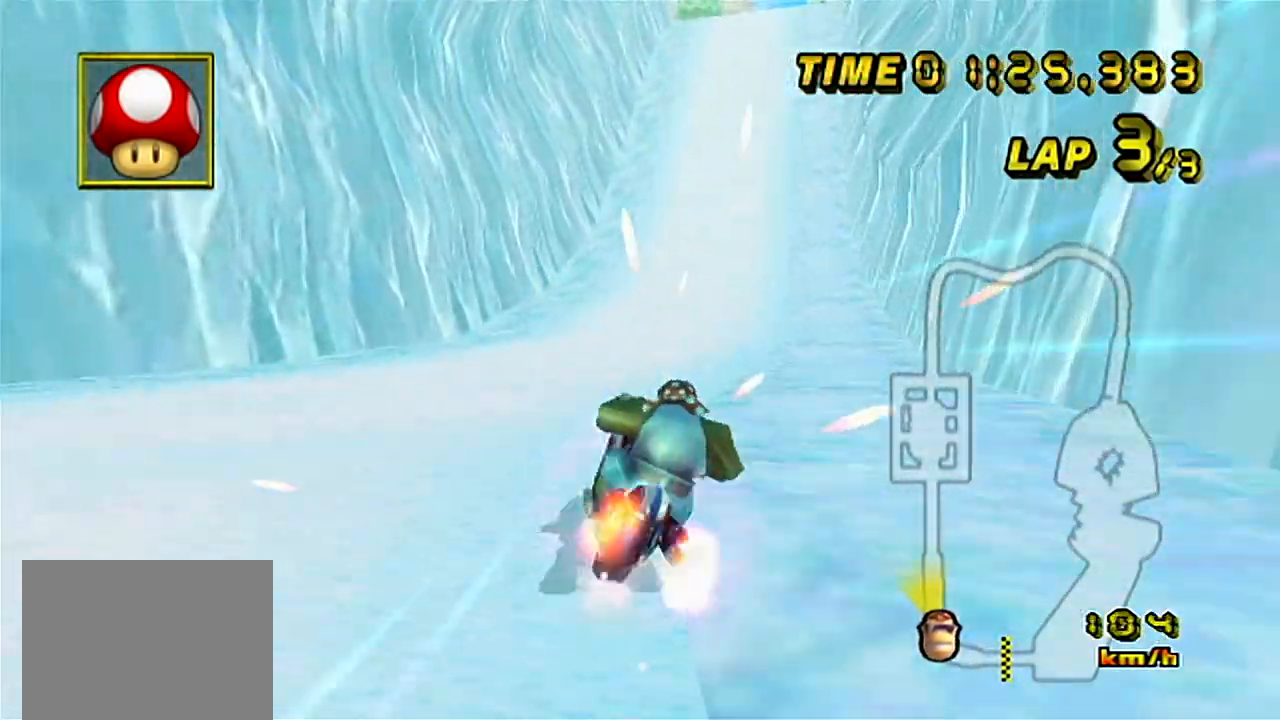
{"buttons": ["A"], "left_stick": "center", "events": [[67, "left_stick", "down-right"], [167, "left_stick", "center"]]}
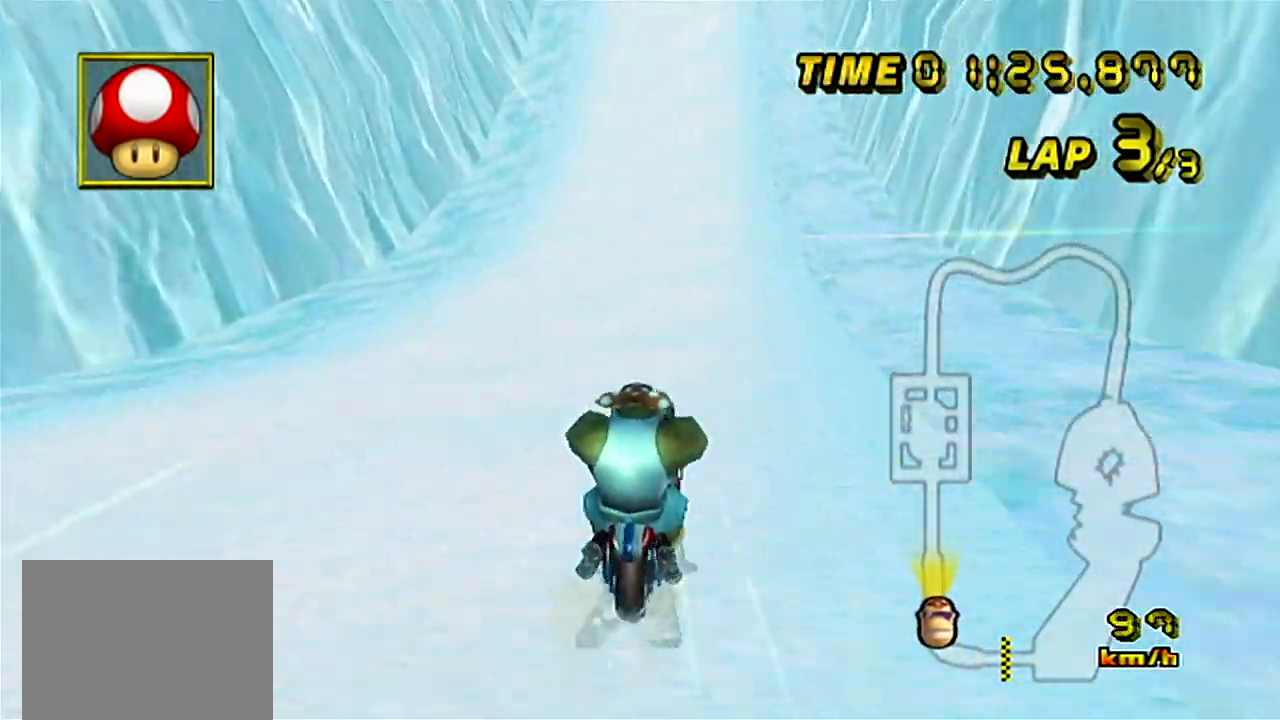
{"buttons": ["A"], "left_stick": "center", "events": []}
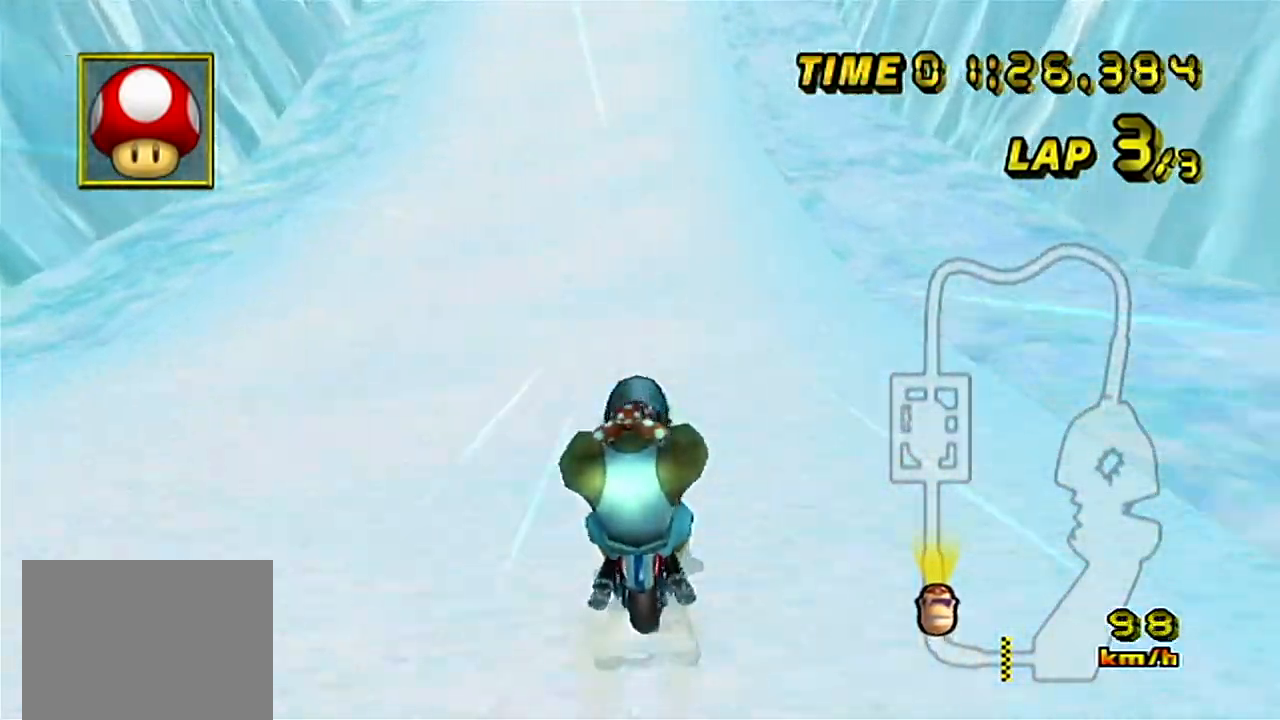
{"buttons": ["A"], "left_stick": "center", "events": []}
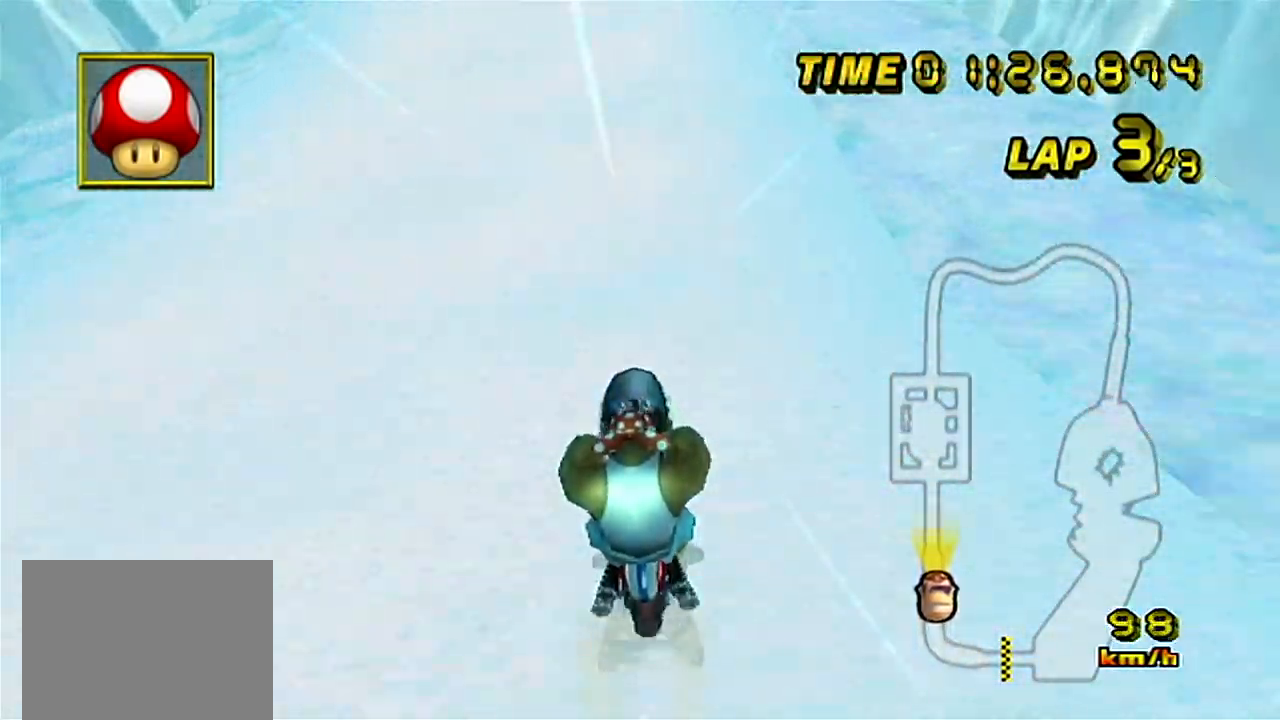
{"buttons": ["A"], "left_stick": "center", "events": []}
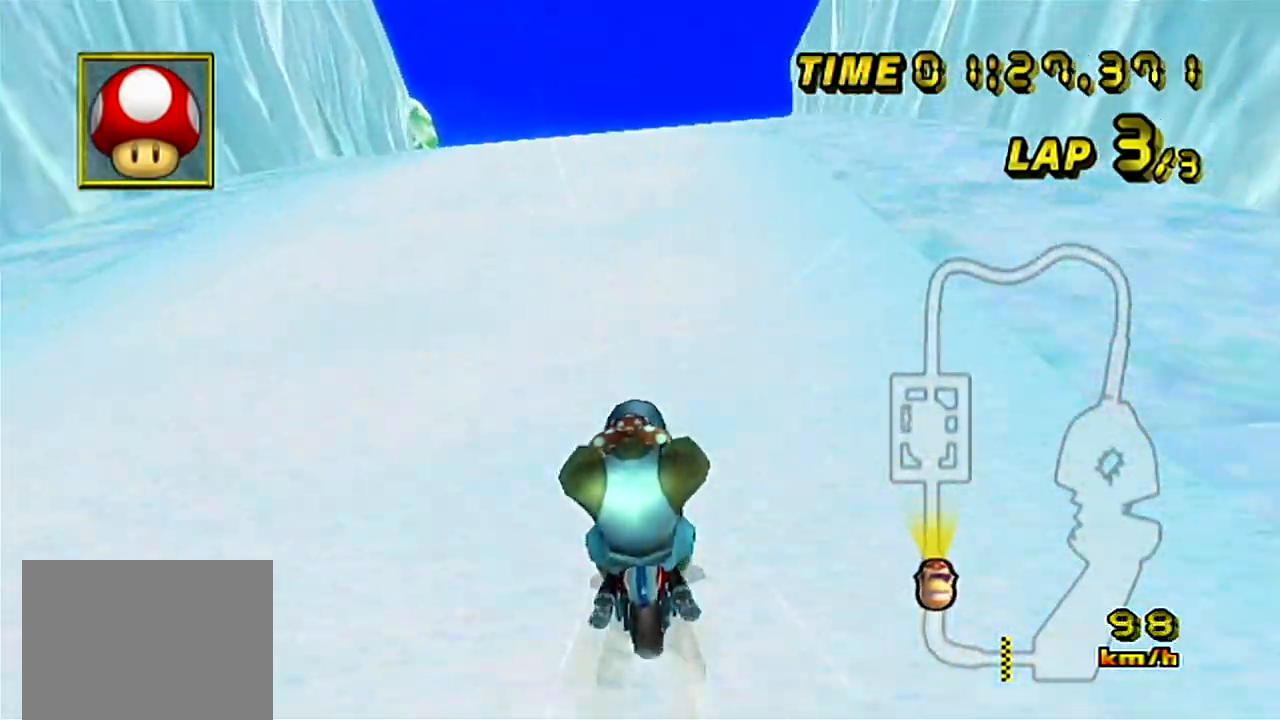
{"buttons": ["A"], "left_stick": "center", "events": [[284, "left_stick", "right"], [350, "left_stick", "center"]]}
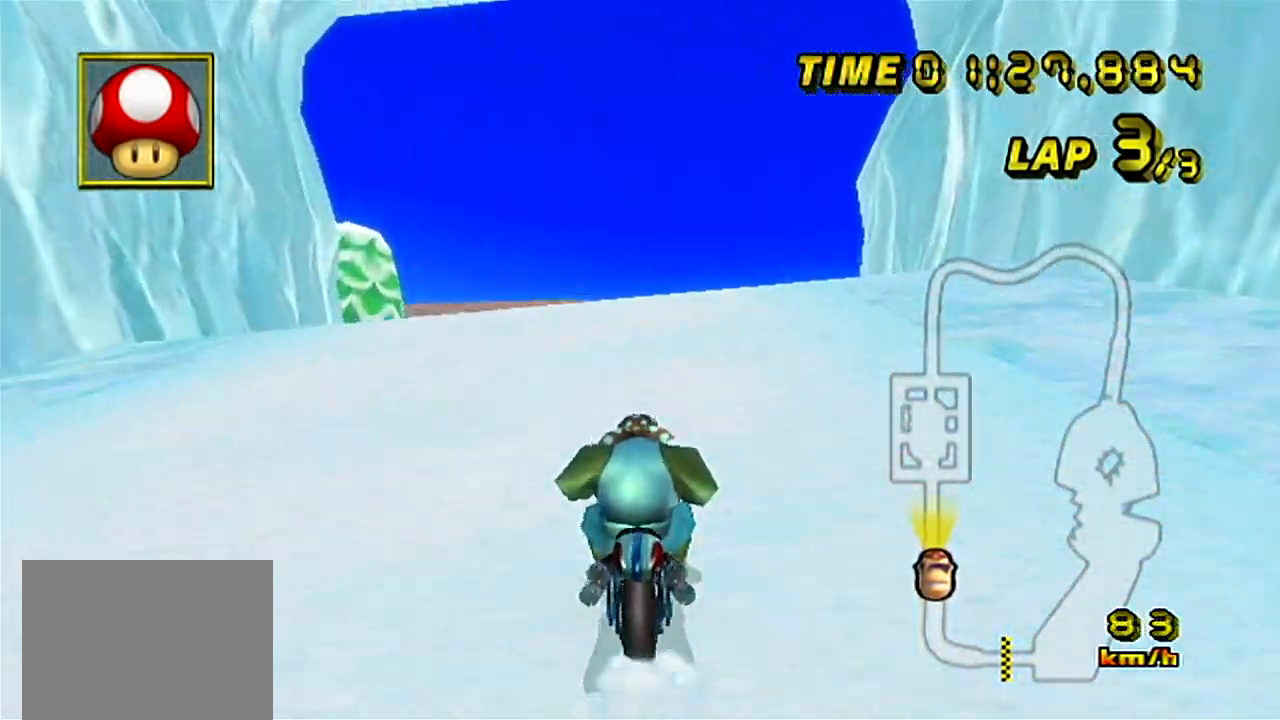
{"buttons": ["A"], "left_stick": "center", "events": [[267, "left_stick", "right"], [417, "left_stick", "center"]]}
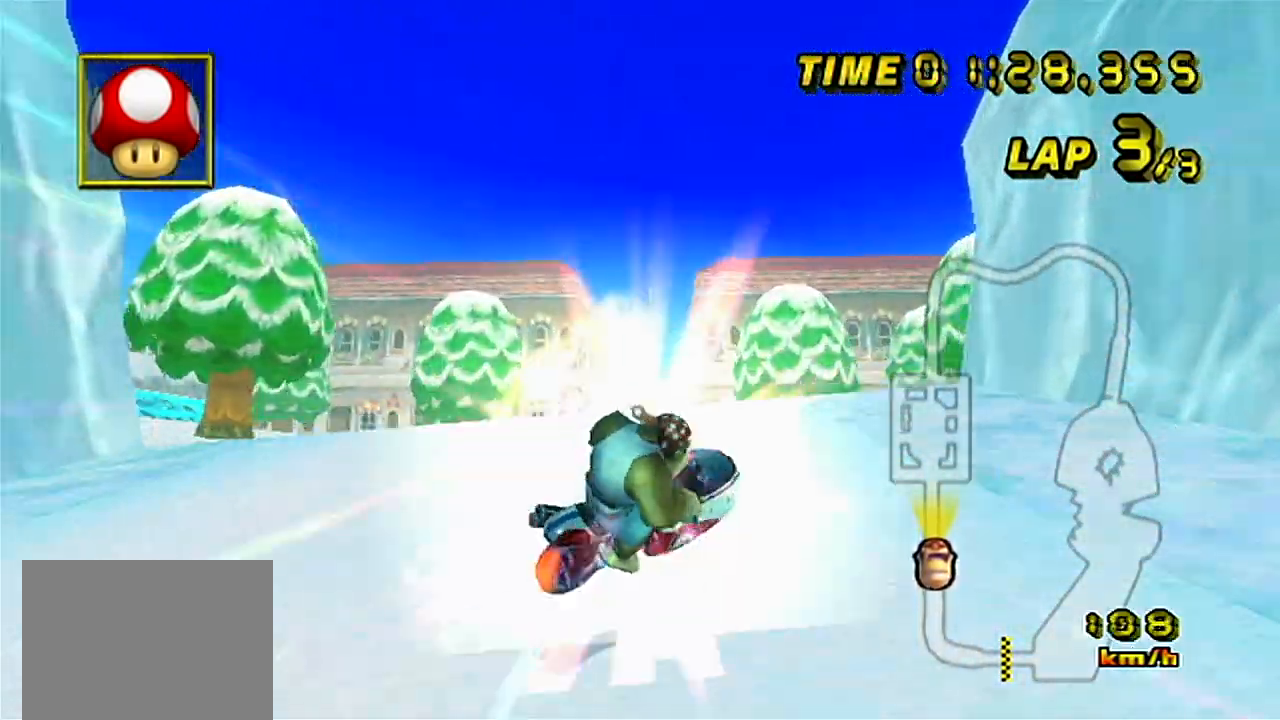
{"buttons": ["A"], "left_stick": "up", "events": [[301, "left_stick", "up"]]}
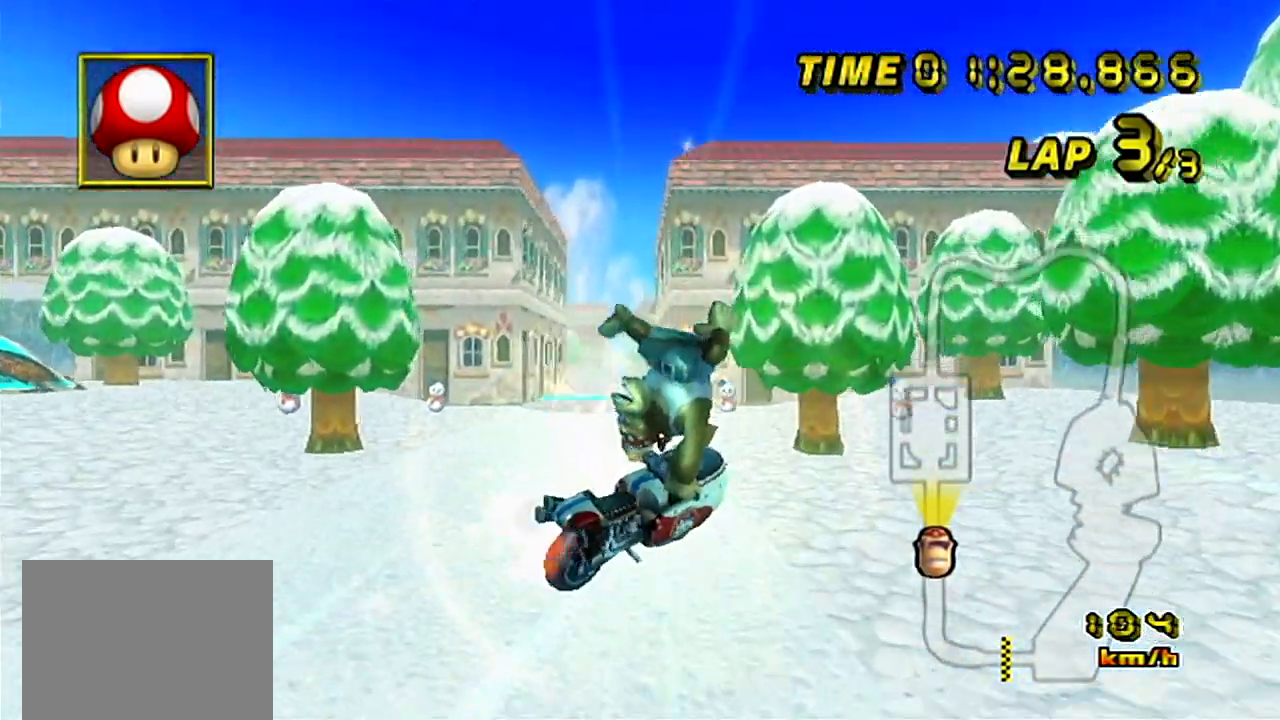
{"buttons": ["A"], "left_stick": "center", "events": [[284, "left_stick", "center"]]}
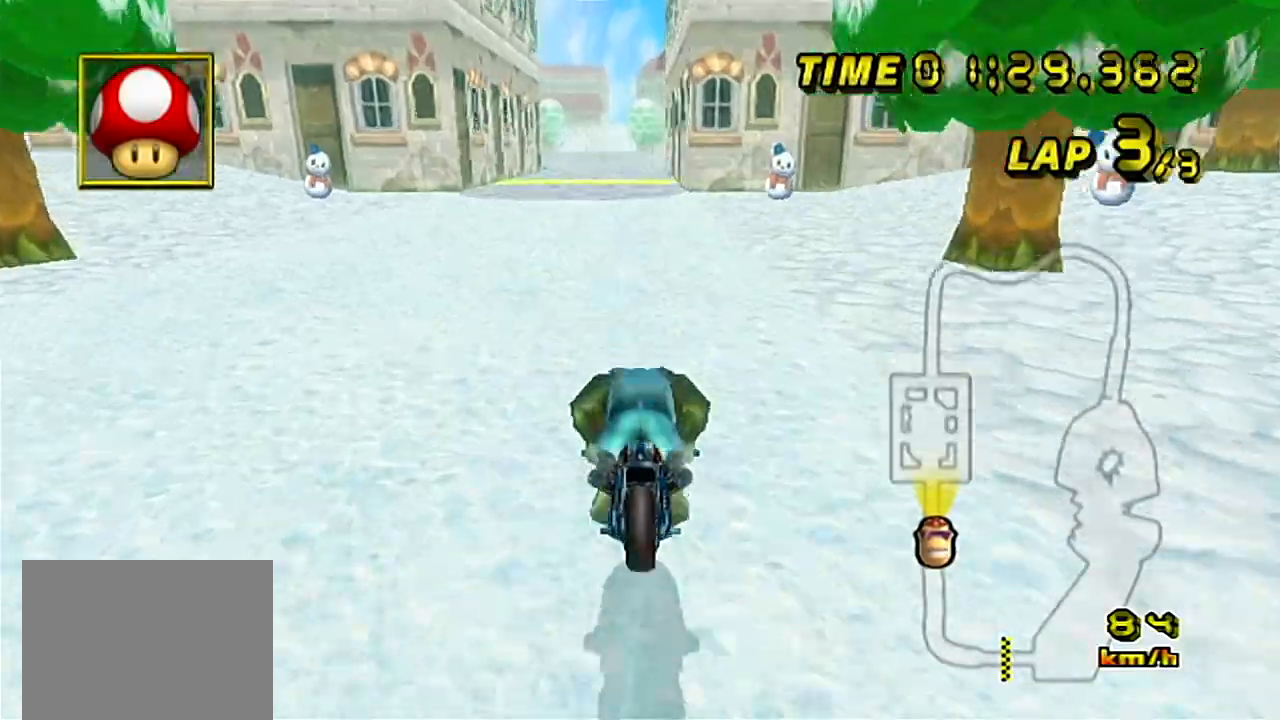
{"buttons": ["A"], "left_stick": "center", "events": [[151, "left_stick", "right"], [484, "left_stick", "center"]]}
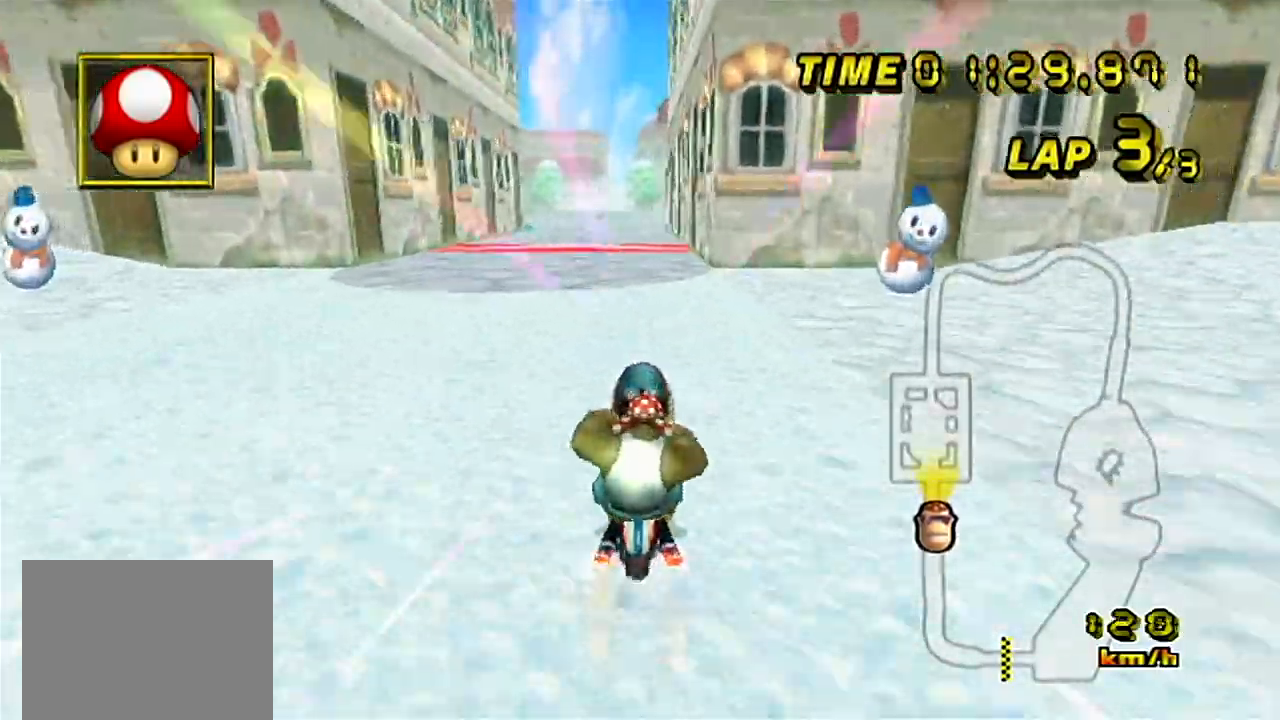
{"buttons": ["A"], "left_stick": "center", "events": []}
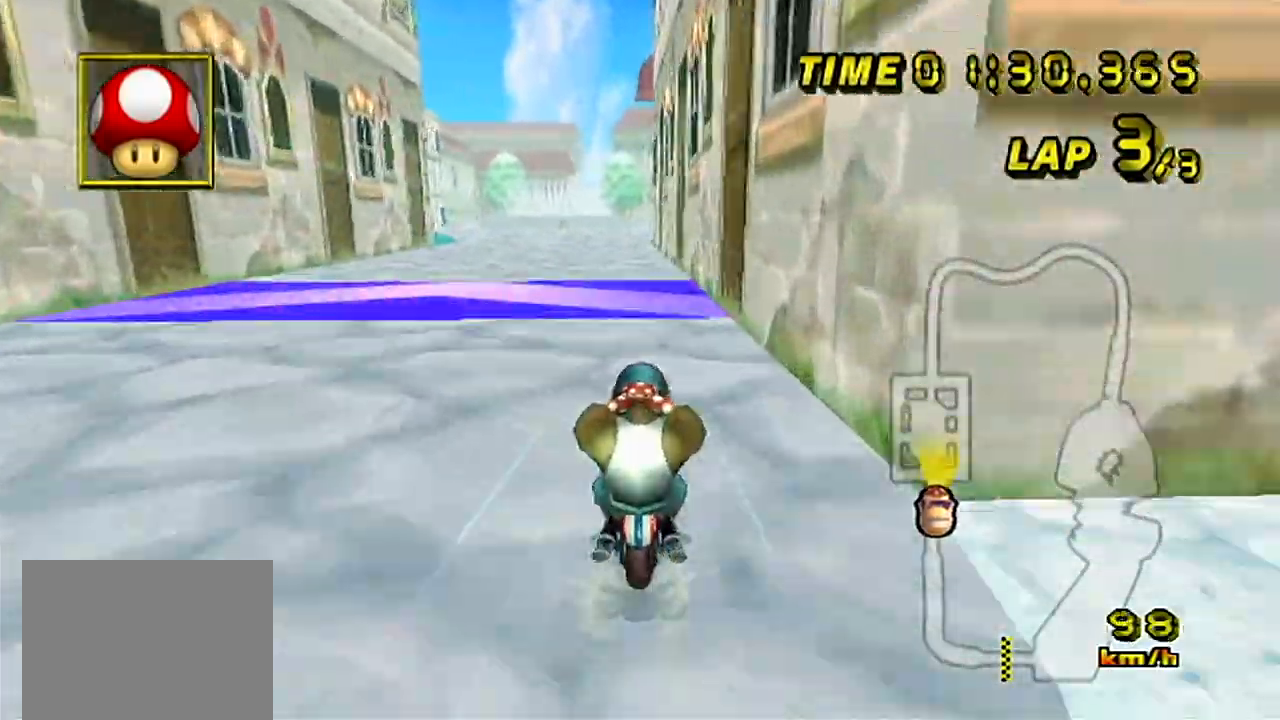
{"buttons": ["A"], "left_stick": "left", "events": [[317, "left_stick", "left"]]}
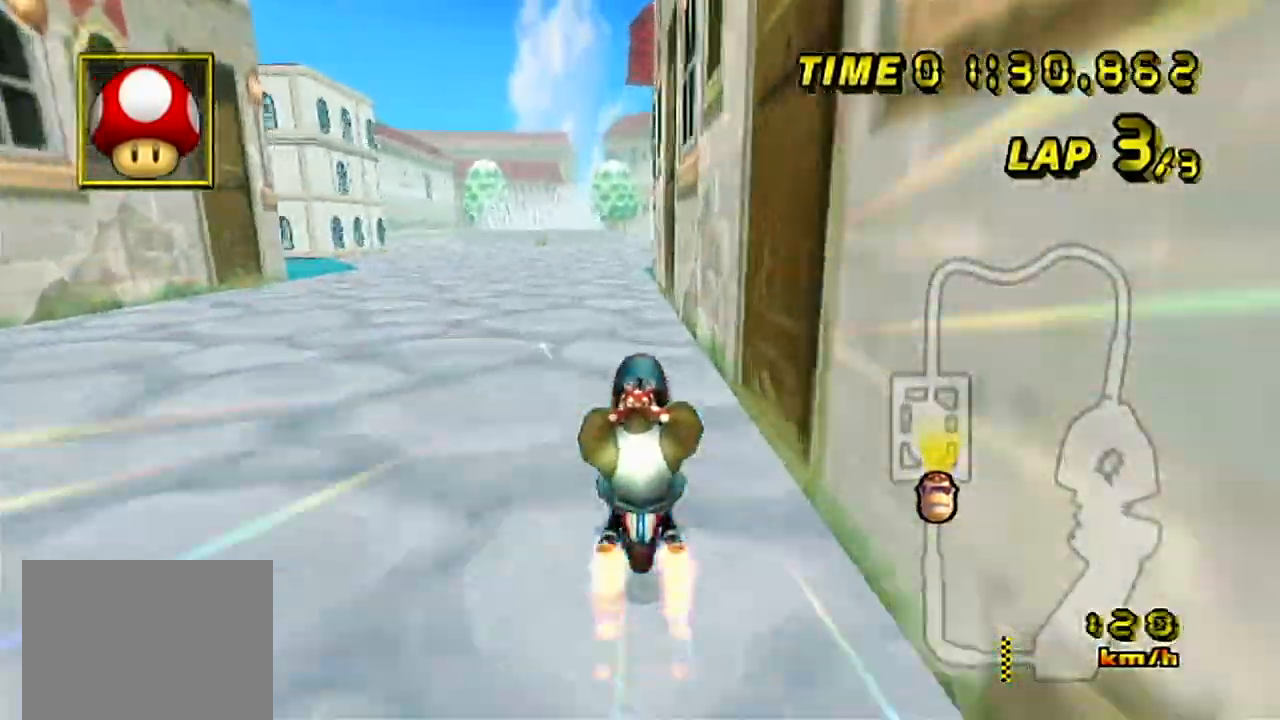
{"buttons": ["A"], "left_stick": "center", "events": [[33, "left_stick", "center"]]}
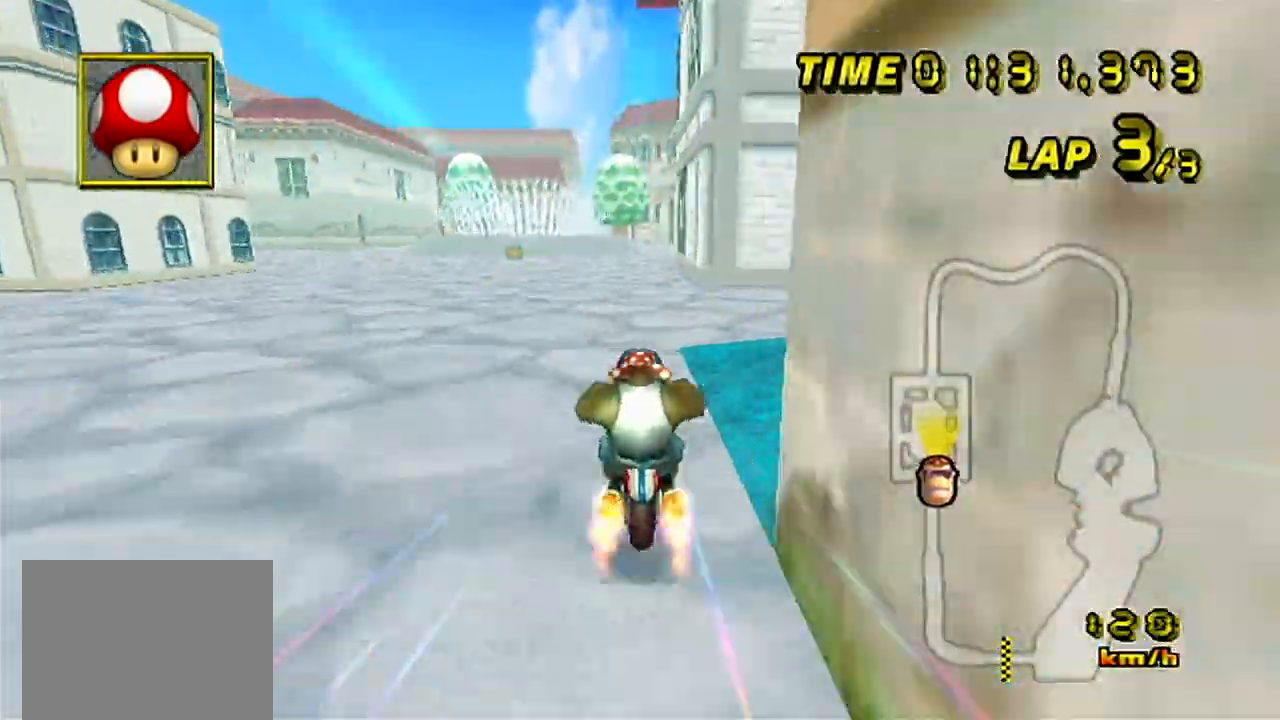
{"buttons": ["A"], "left_stick": "center", "events": [[317, "left_stick", "right"], [401, "left_stick", "center"]]}
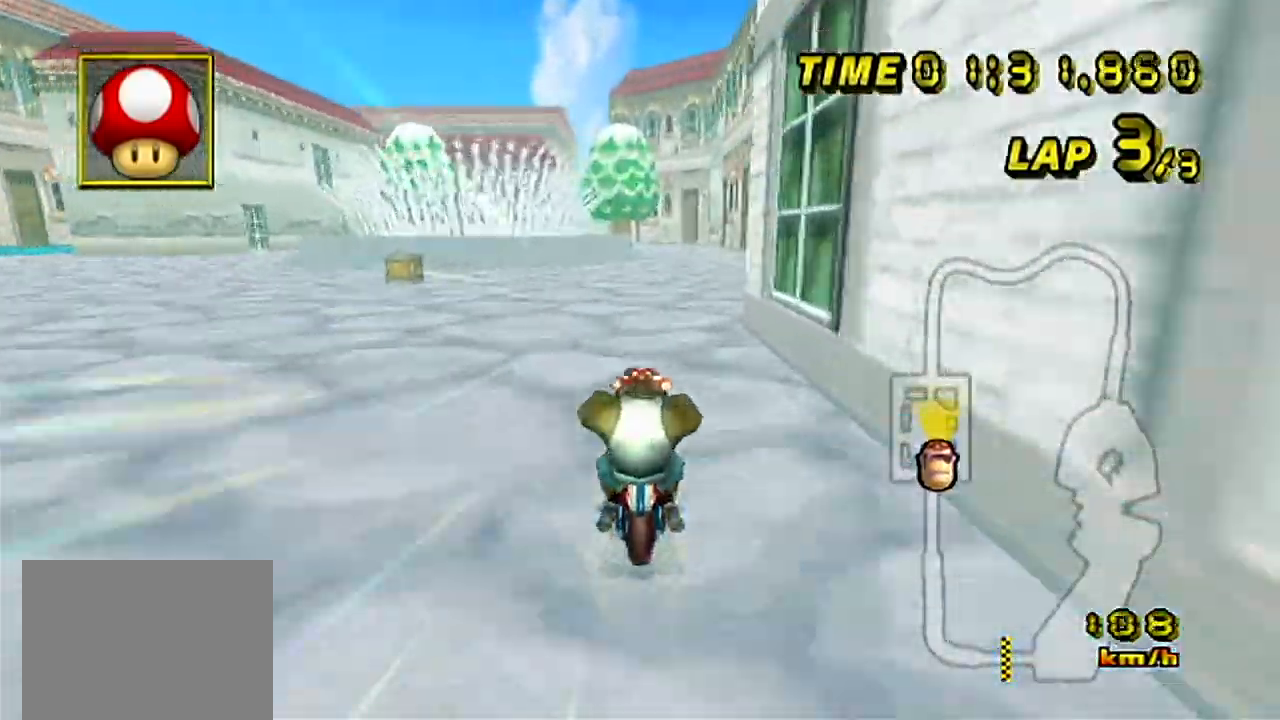
{"buttons": ["A"], "left_stick": "center", "events": [[350, "left_stick", "left"], [400, "left_stick", "center"]]}
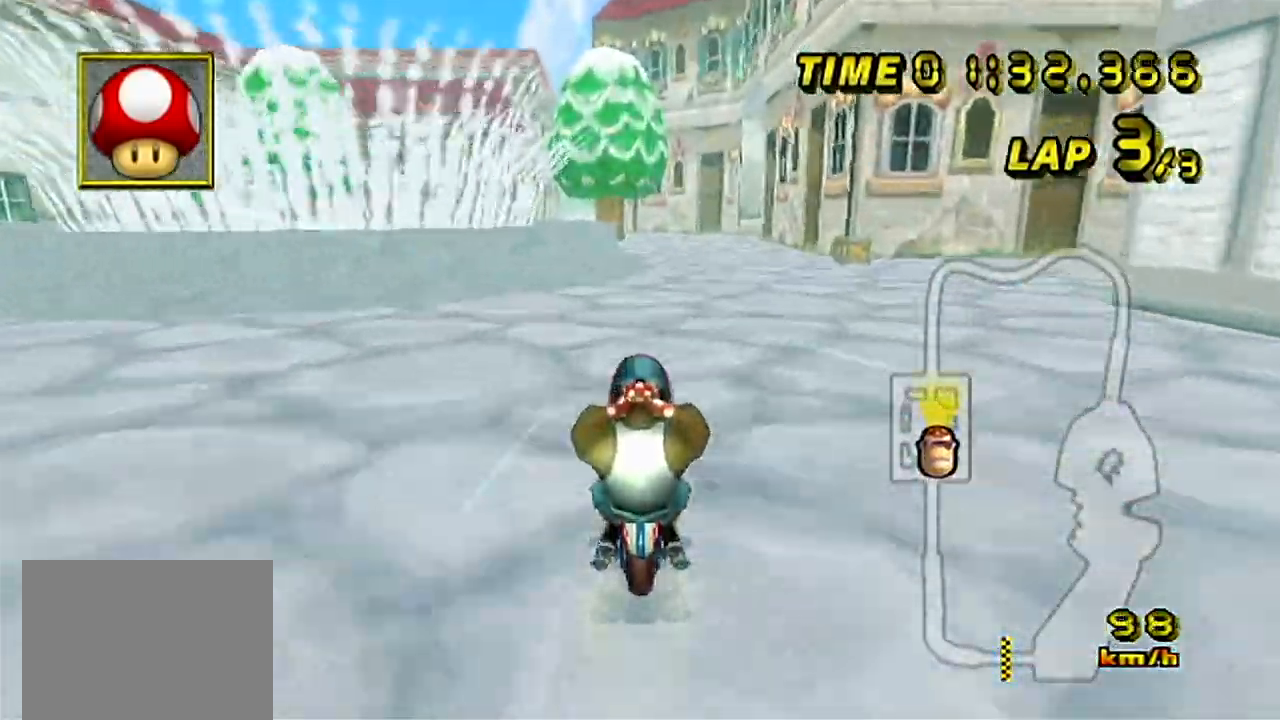
{"buttons": ["A"], "left_stick": "center", "events": []}
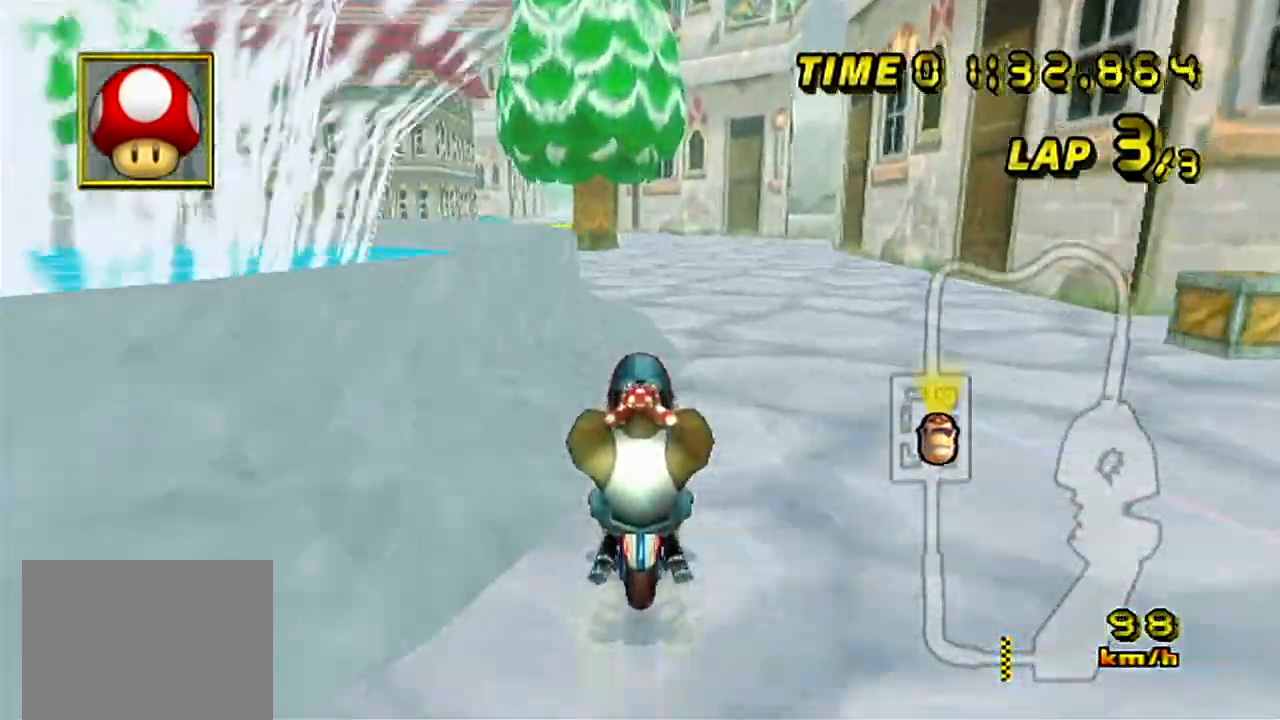
{"buttons": ["A"], "left_stick": "center", "events": []}
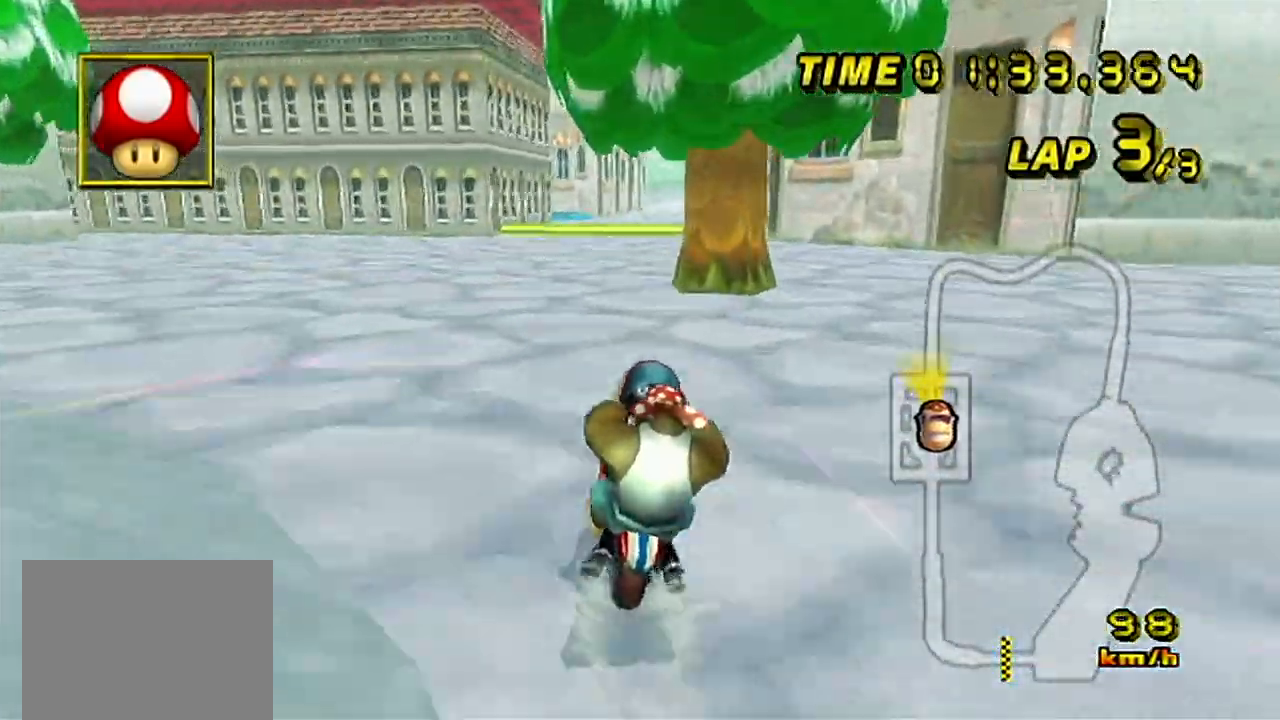
{"buttons": ["A"], "left_stick": "center", "events": []}
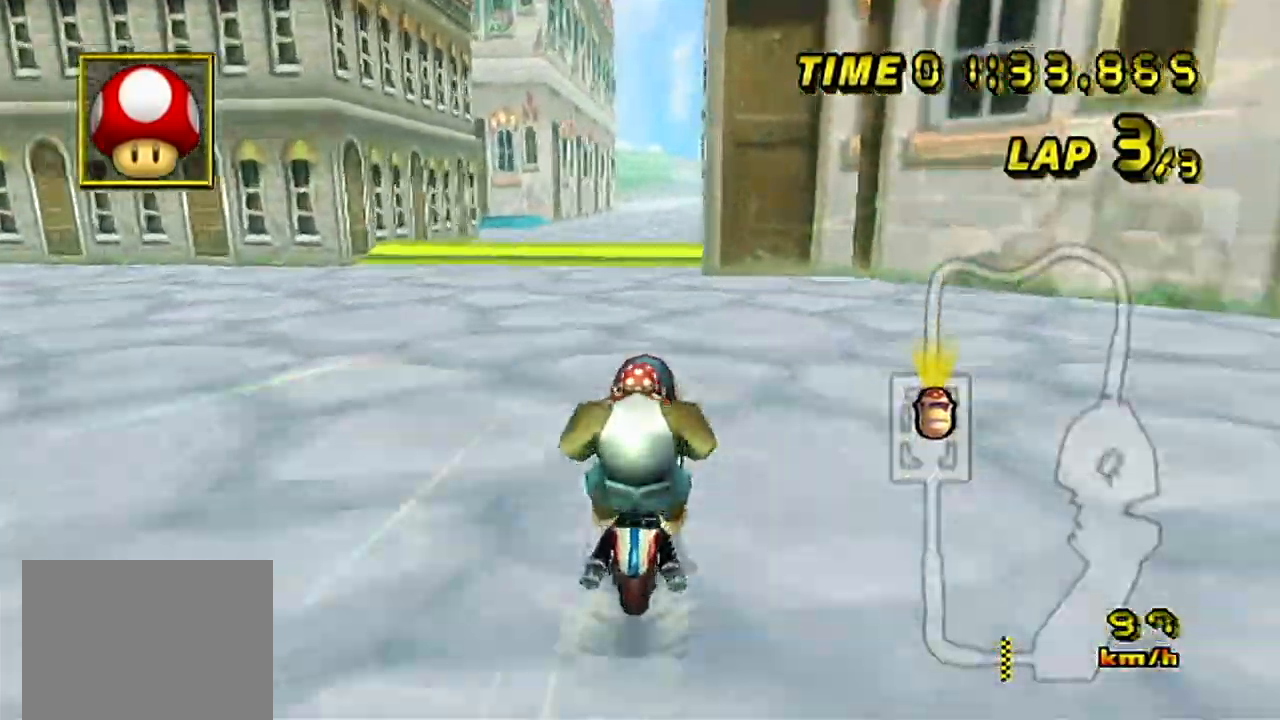
{"buttons": ["A"], "left_stick": "center", "events": []}
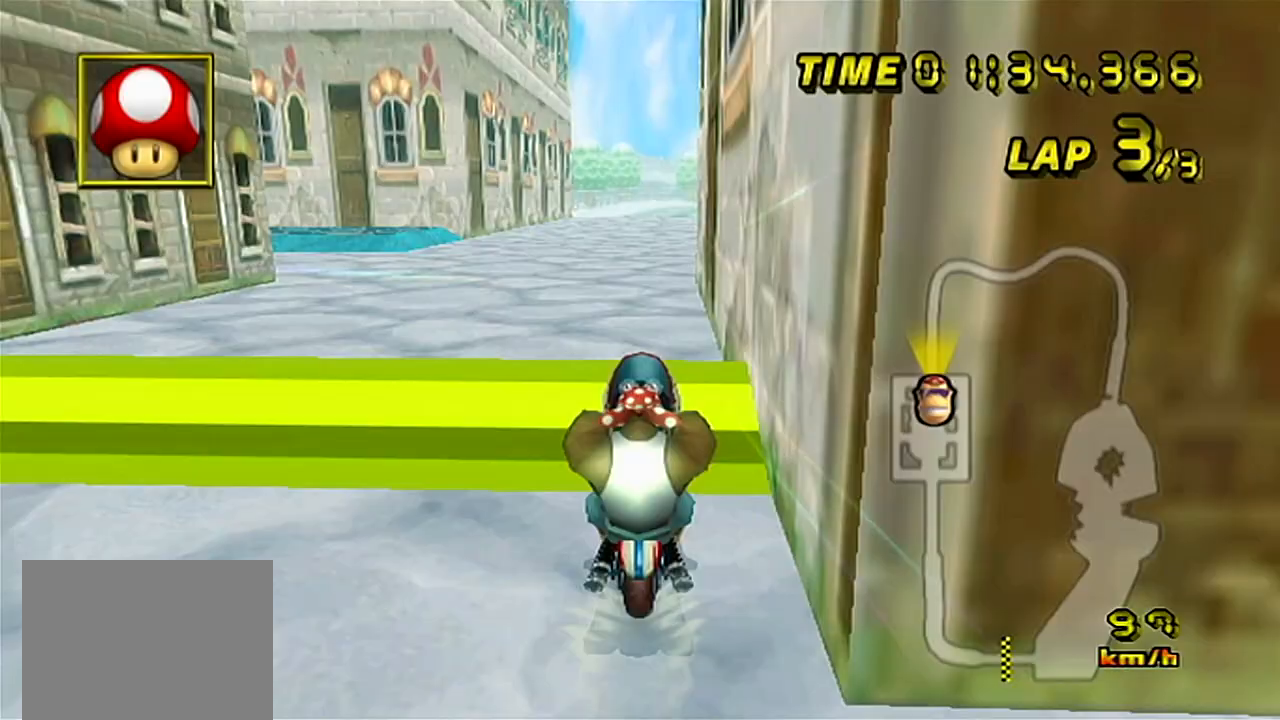
{"buttons": ["A"], "left_stick": "center", "events": [[101, "left_stick", "down"], [334, "left_stick", "center"]]}